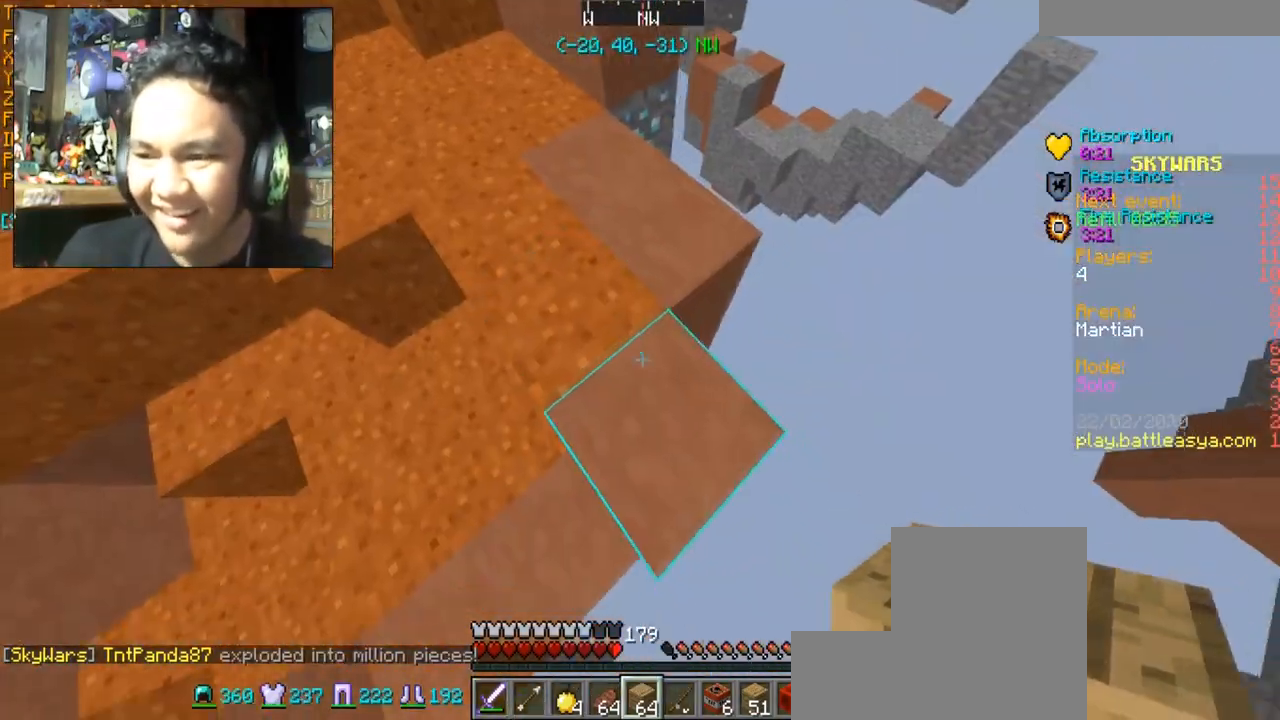
Gameplay with keyboard and mouse; each line is a JSON object with the keys and mouse buttons held at the frame after it. "events" lists presses ("down") and releases ("up") of "a", "d", "s", "space", "w", "mouse_left" and "mouse_right" between this image and that frame as [ms after this image, input, new state], when the widget could be followed in between. "mouse_left", "mouse_right" = the "left", "right" buttons of the "mouse" list. No other keys are recorded. Fast repeated clicks can show as one long hold. Mouse movement is not recorded.
{"keys": ["d", "s"], "mouse": [], "events": []}
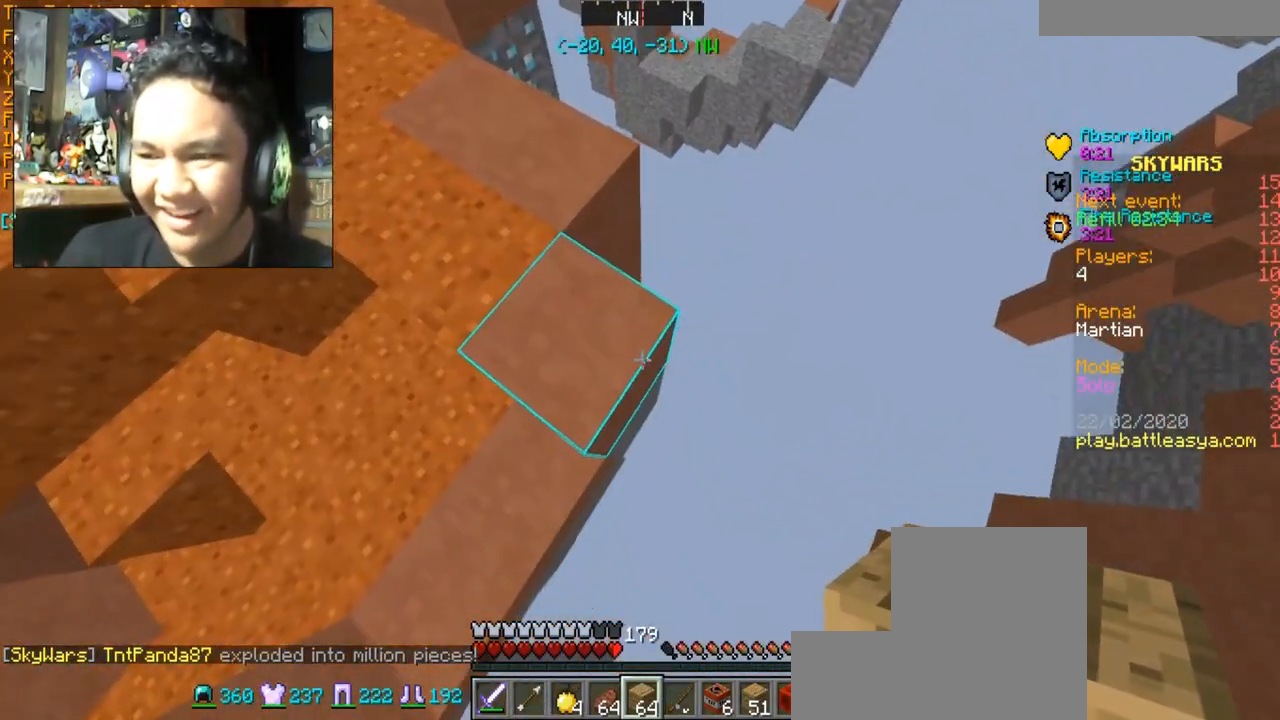
{"keys": ["d", "s"], "mouse": ["right"], "events": [[67, "mouse_right", "down"], [200, "mouse_right", "up"], [434, "mouse_right", "down"]]}
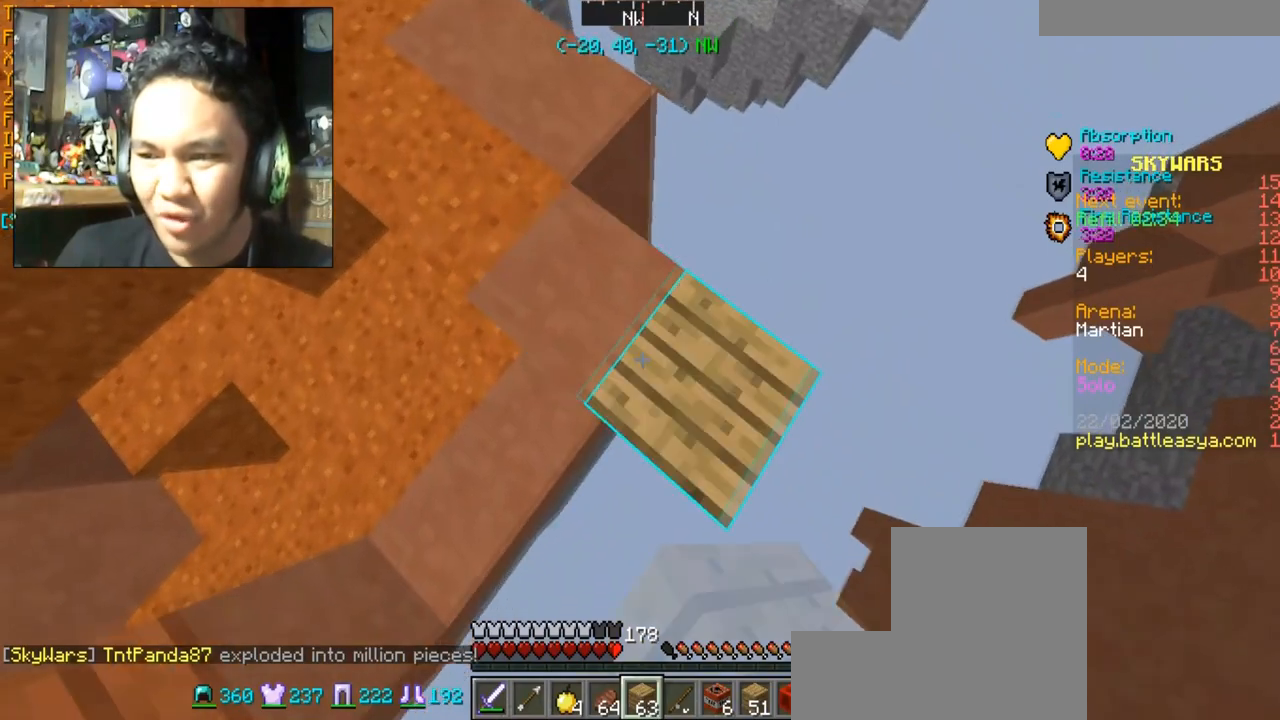
{"keys": ["d", "s"], "mouse": [], "events": [[66, "mouse_right", "up"], [133, "s", "up"], [400, "s", "down"]]}
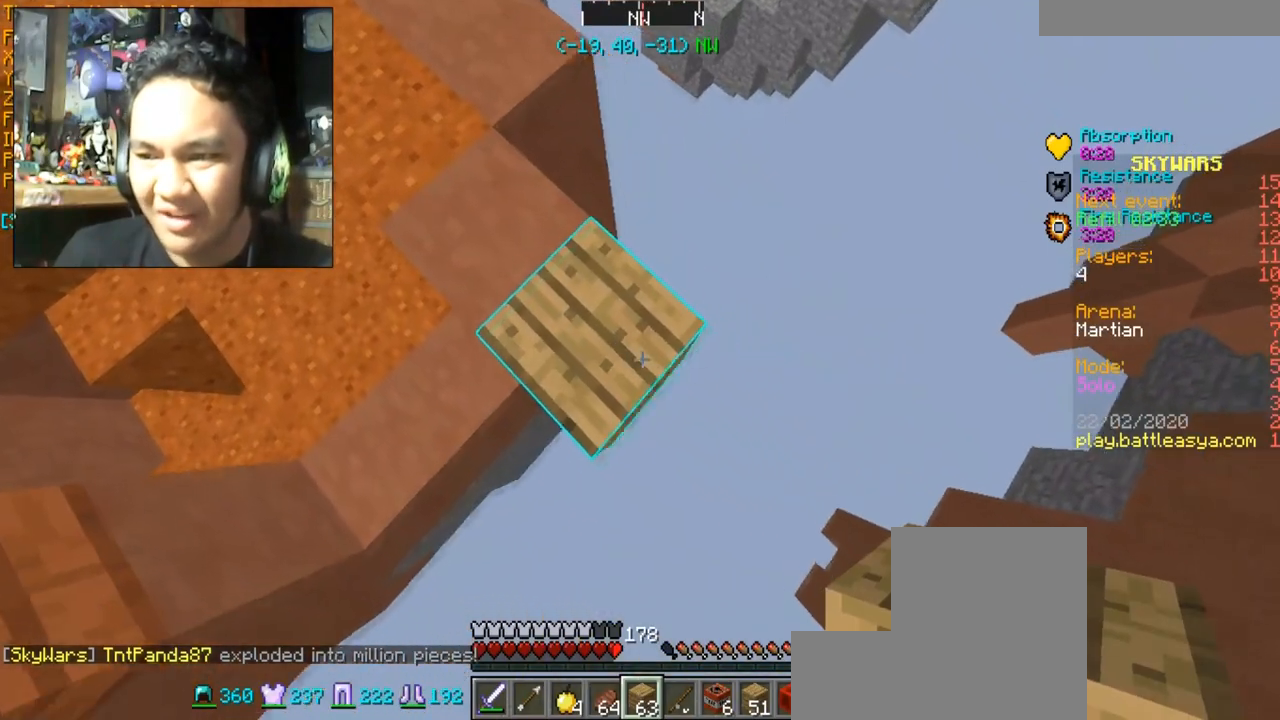
{"keys": ["d", "s"], "mouse": [], "events": [[200, "mouse_right", "down"], [300, "mouse_right", "up"]]}
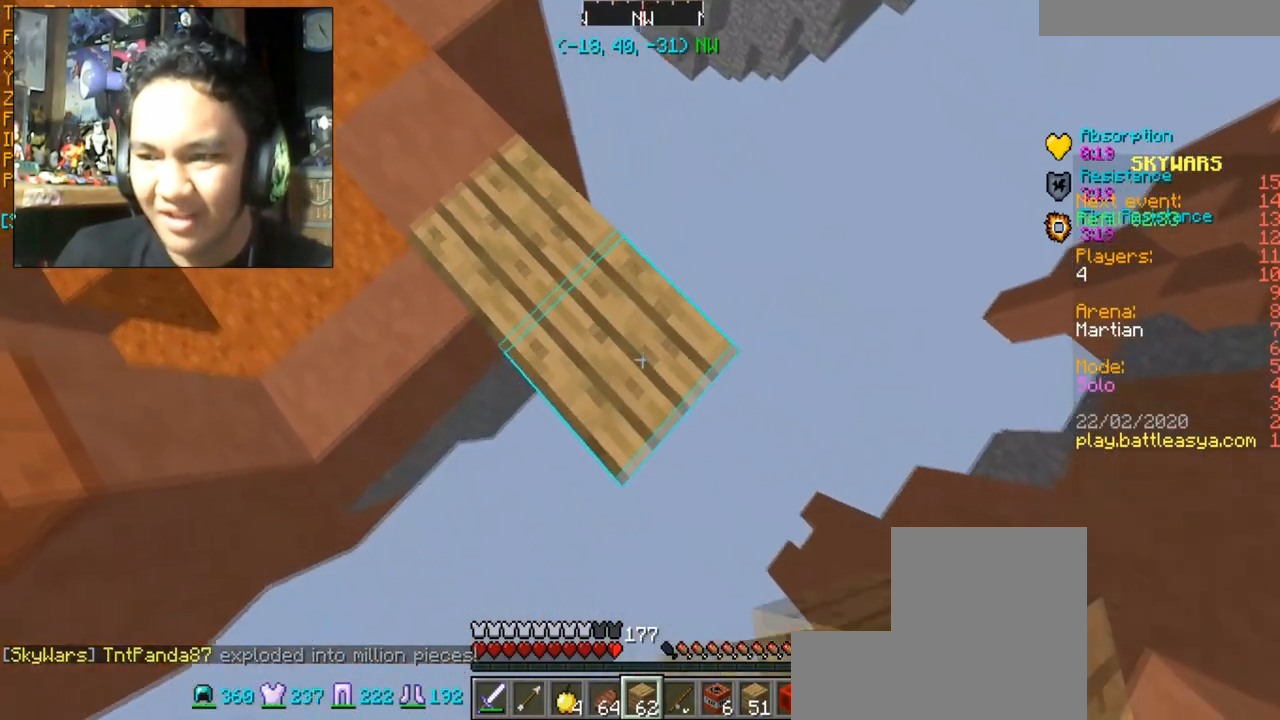
{"keys": ["d", "s"], "mouse": [], "events": [[300, "mouse_right", "down"], [400, "mouse_right", "up"]]}
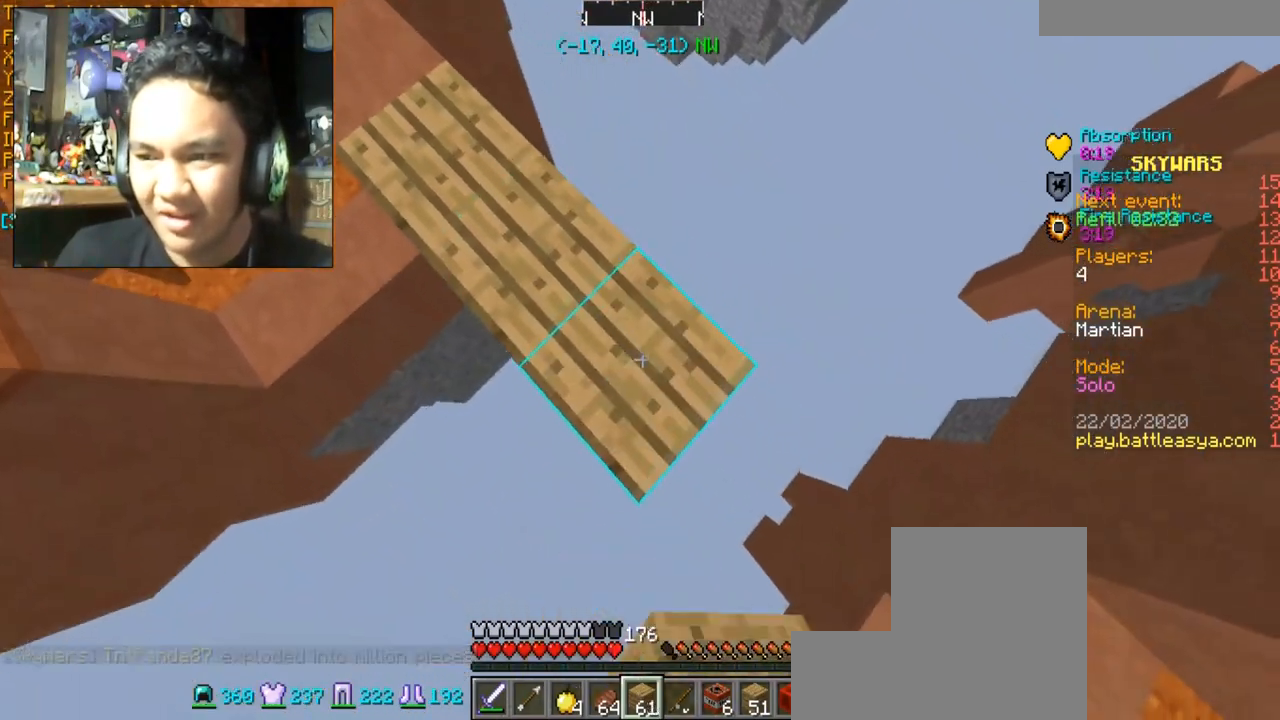
{"keys": [], "mouse": [], "events": [[367, "mouse_right", "down"], [467, "s", "up"], [501, "d", "up"], [501, "mouse_right", "up"]]}
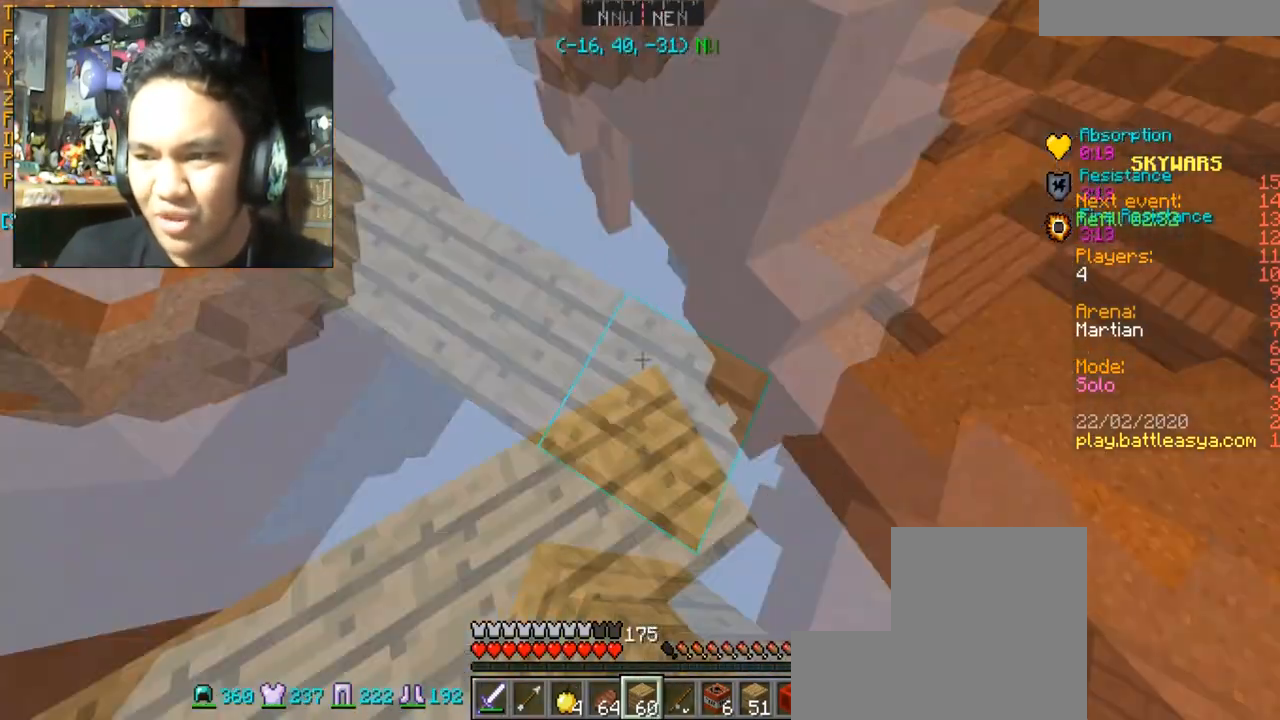
{"keys": ["s"], "mouse": [], "events": [[433, "s", "down"]]}
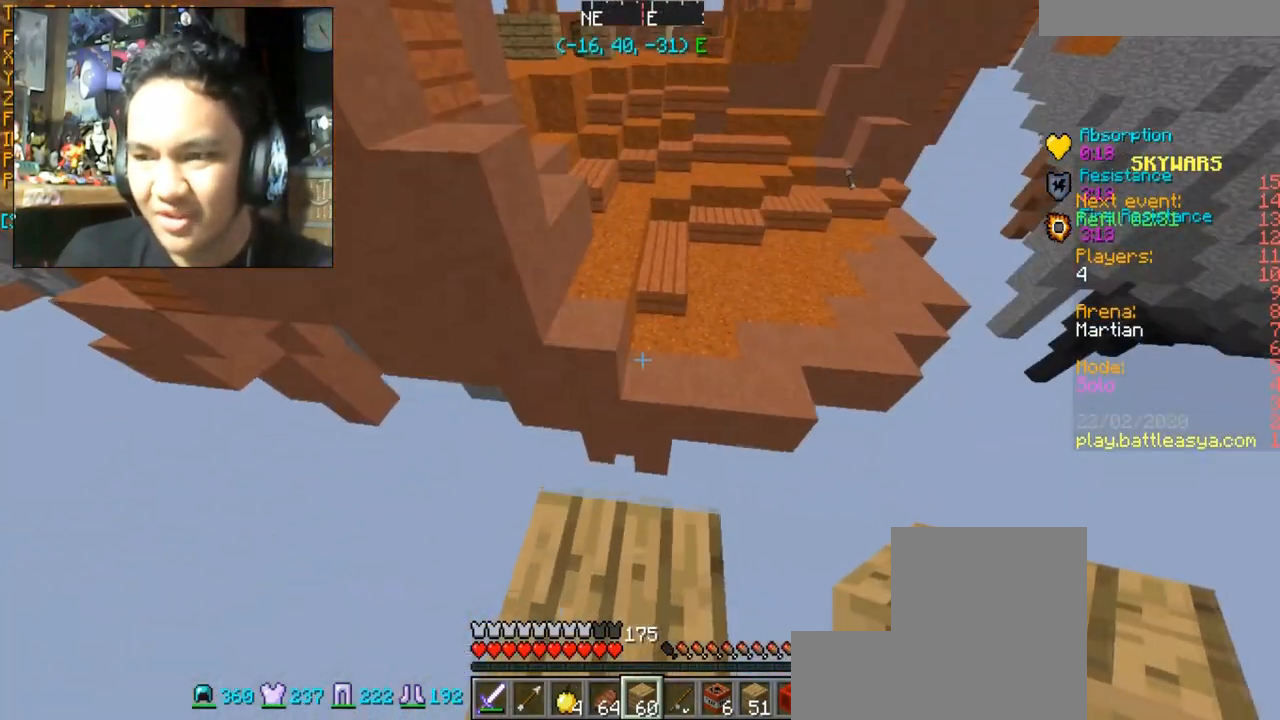
{"keys": ["w"], "mouse": [], "events": [[267, "s", "up"], [401, "w", "down"]]}
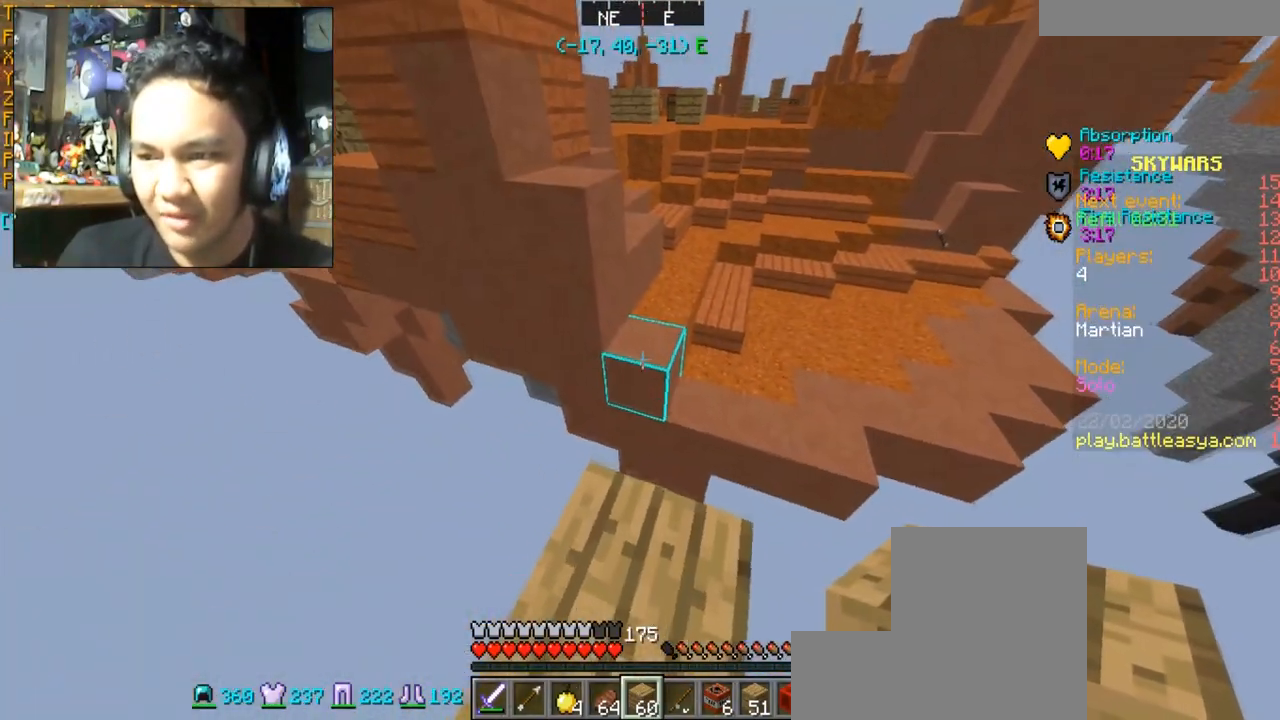
{"keys": ["s"], "mouse": [], "events": [[100, "mouse_right", "down"], [200, "mouse_right", "up"], [200, "w", "up"], [367, "mouse_right", "down"], [400, "s", "down"], [467, "mouse_right", "up"]]}
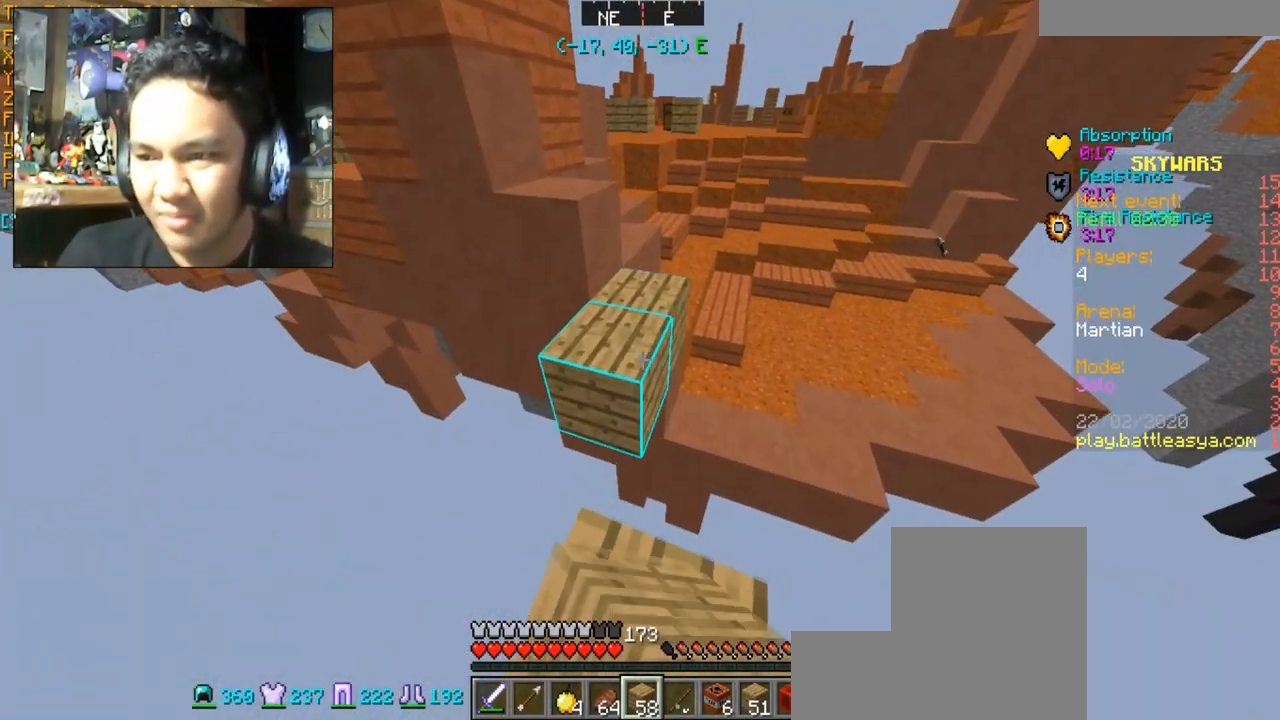
{"keys": [], "mouse": ["right"], "events": [[67, "mouse_right", "down"], [100, "s", "up"], [167, "mouse_right", "up"], [367, "mouse_right", "down"]]}
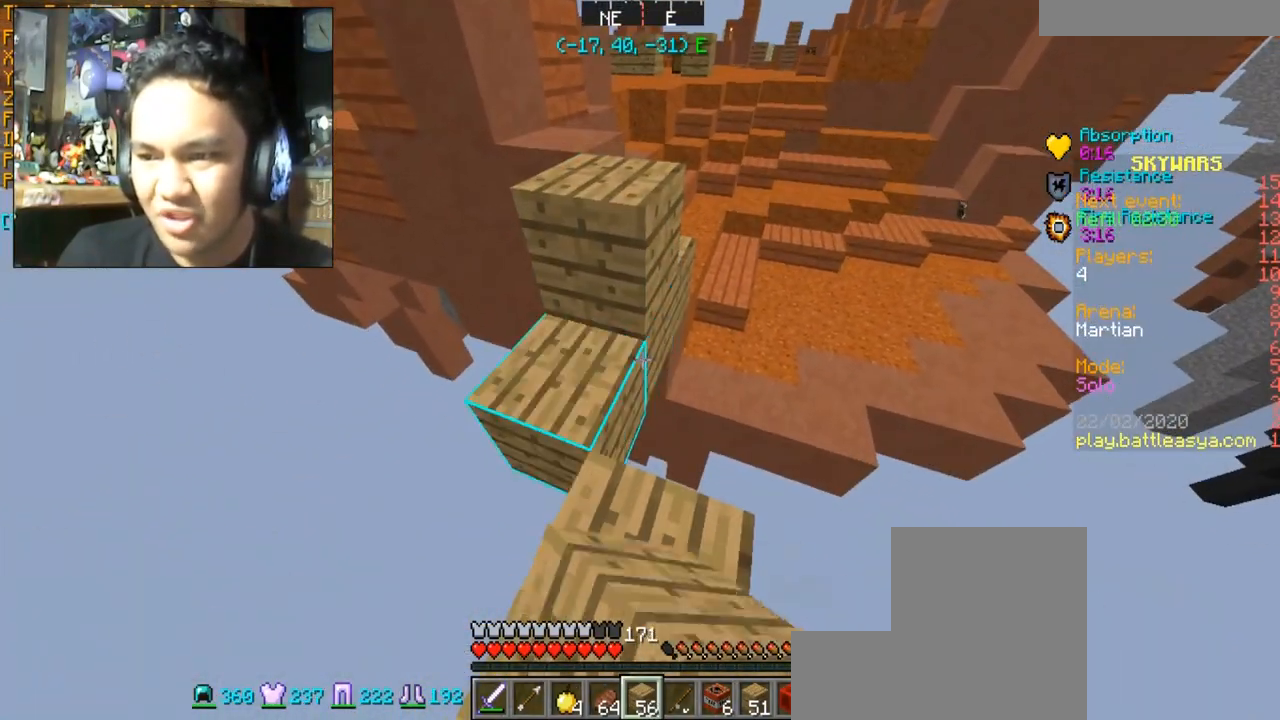
{"keys": [], "mouse": ["right"], "events": [[33, "mouse_right", "up"], [433, "mouse_right", "down"]]}
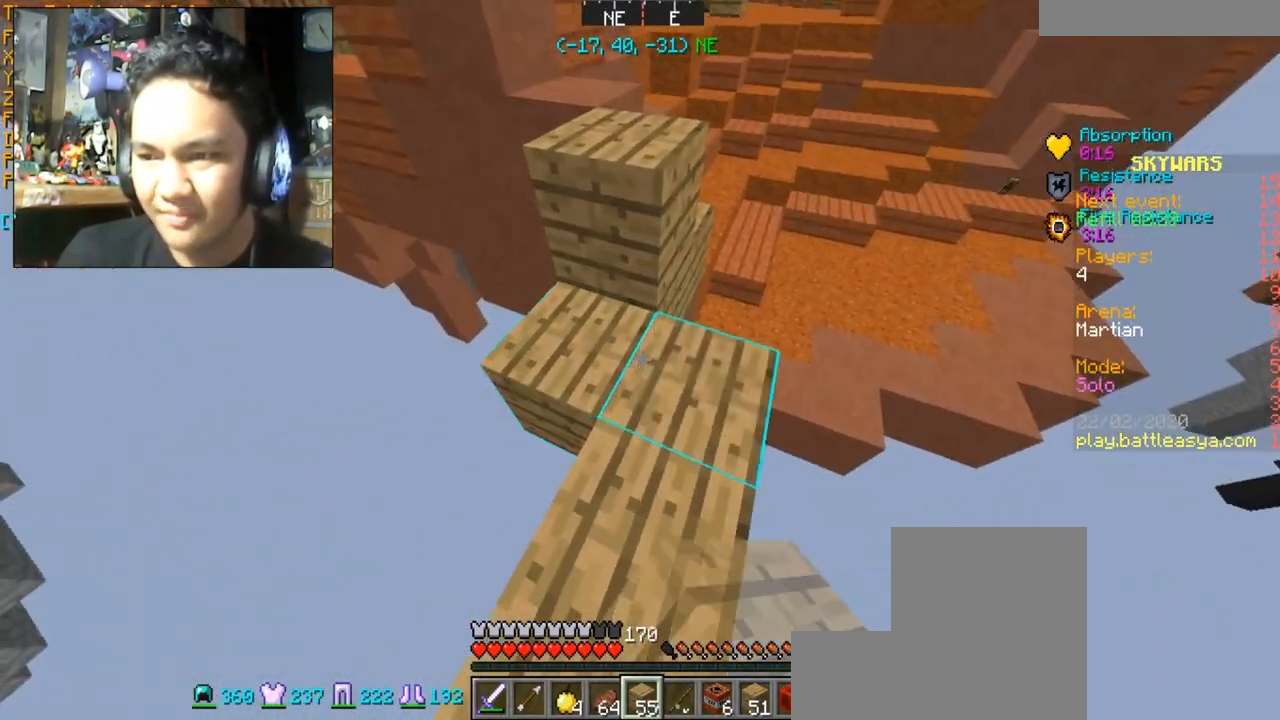
{"keys": ["w"], "mouse": [], "events": [[34, "mouse_right", "up"], [200, "w", "down"], [401, "space", "down"], [501, "space", "up"]]}
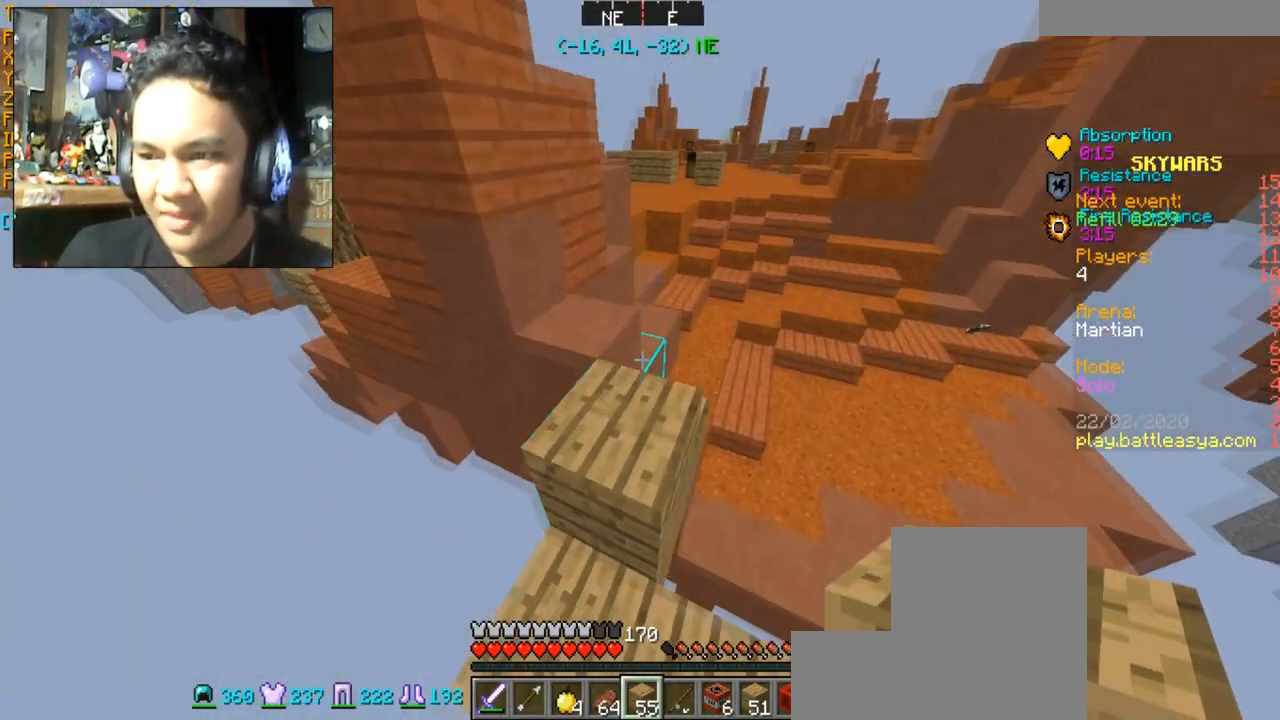
{"keys": ["space", "w"], "mouse": [], "events": [[433, "space", "down"]]}
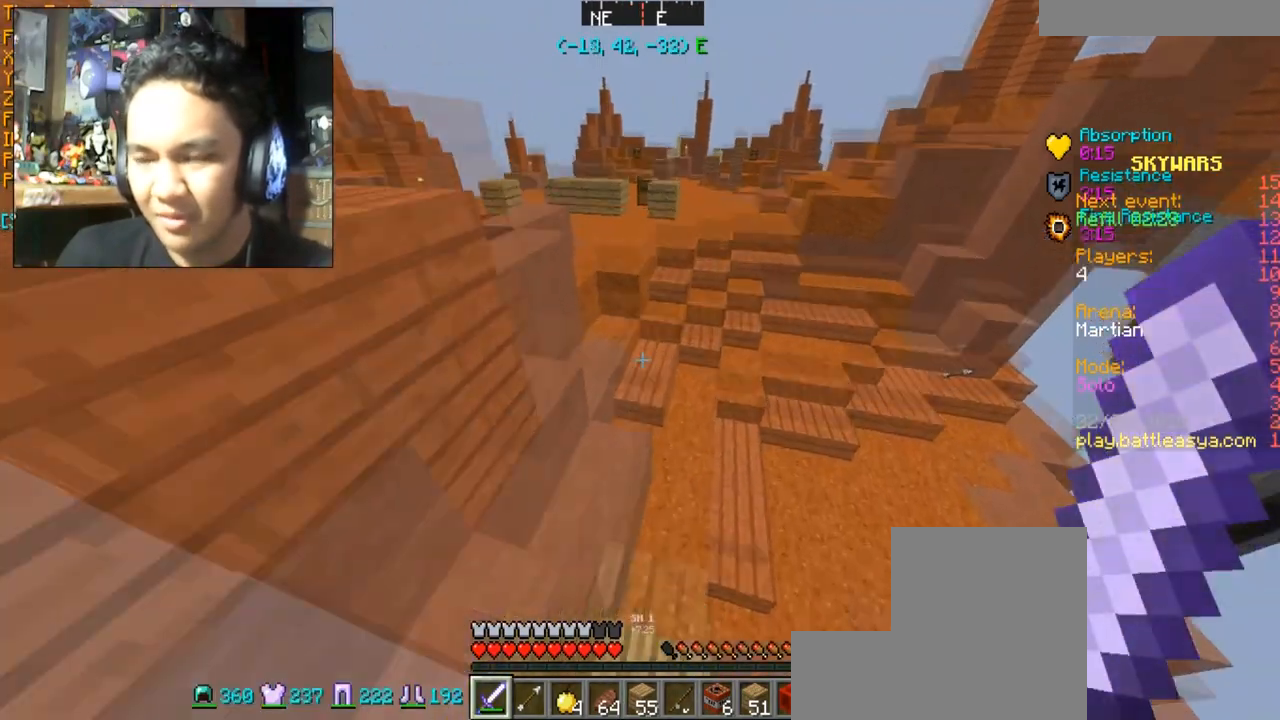
{"keys": ["space", "w"], "mouse": [], "events": [[200, "space", "up"], [467, "space", "down"]]}
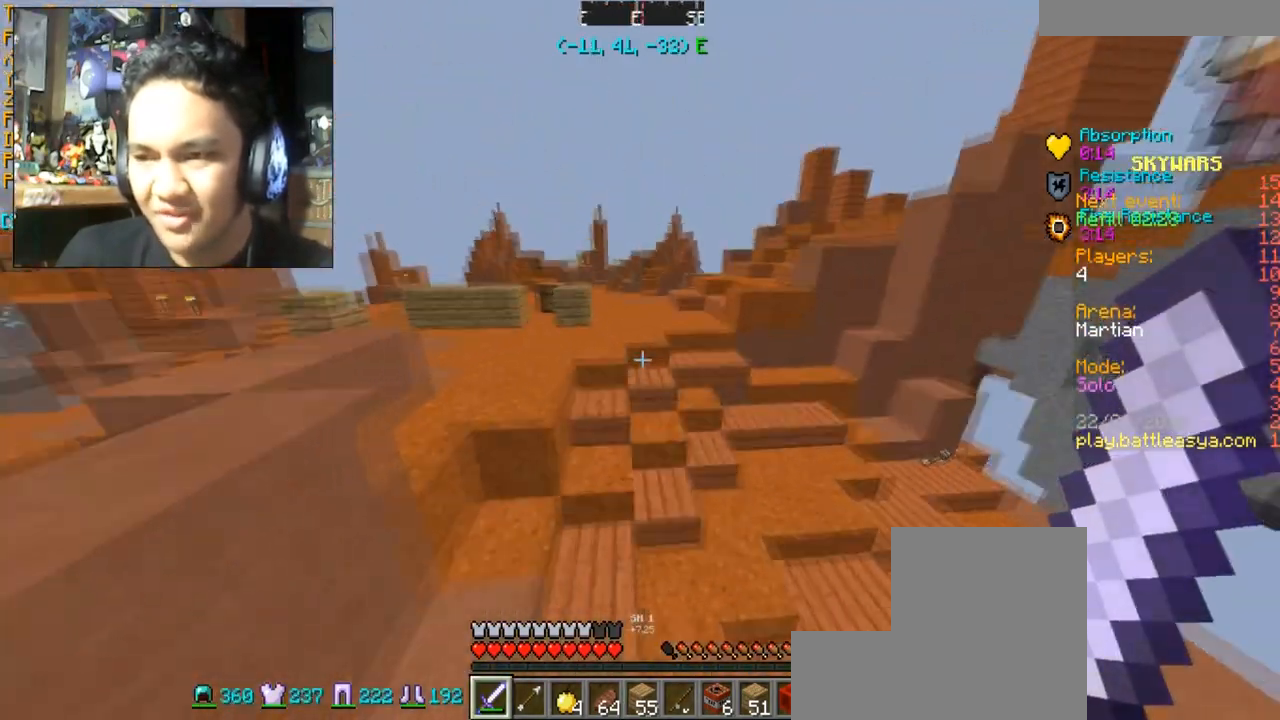
{"keys": ["a", "space", "w"], "mouse": [], "events": [[500, "a", "down"]]}
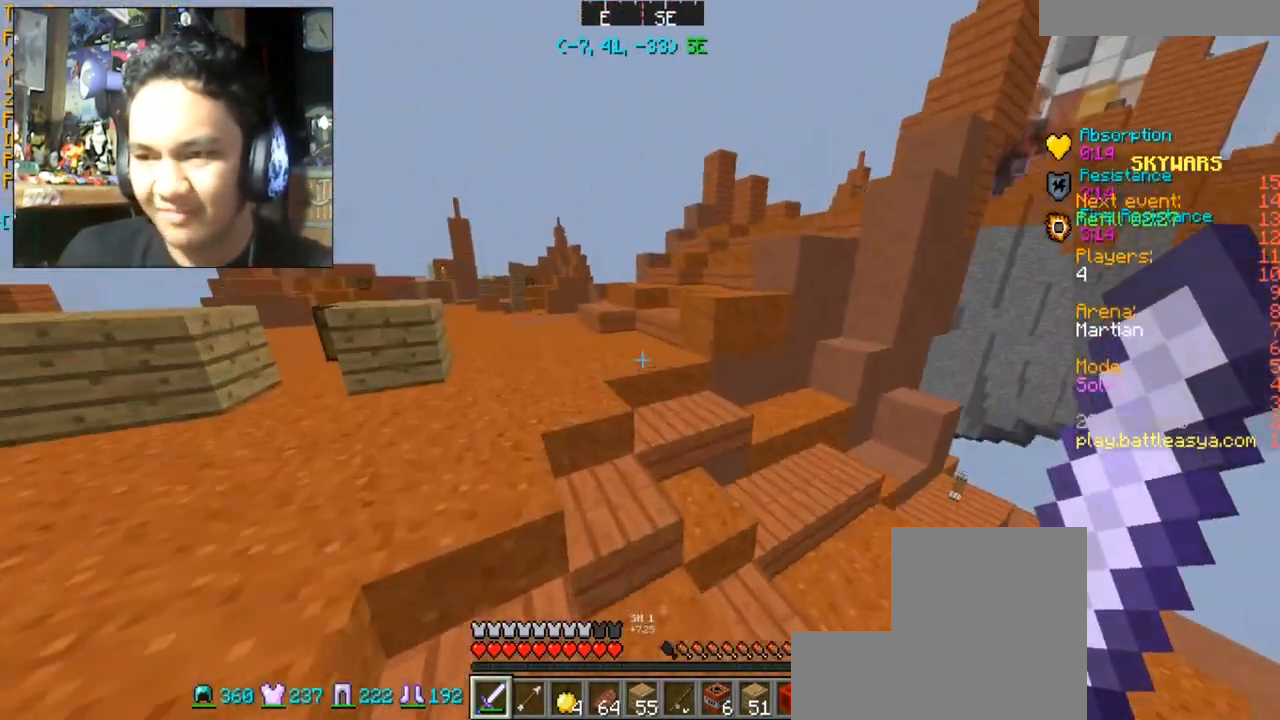
{"keys": ["space", "w"], "mouse": [], "events": [[401, "a", "up"]]}
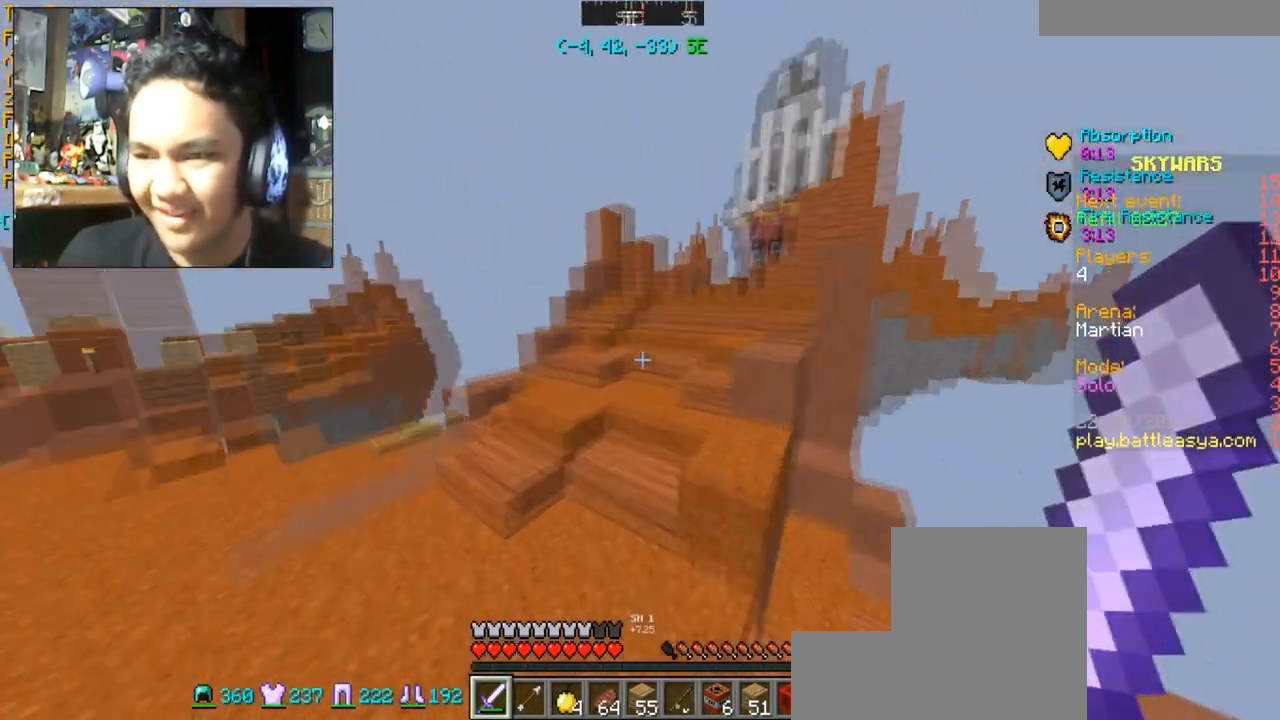
{"keys": ["space", "w"], "mouse": [], "events": []}
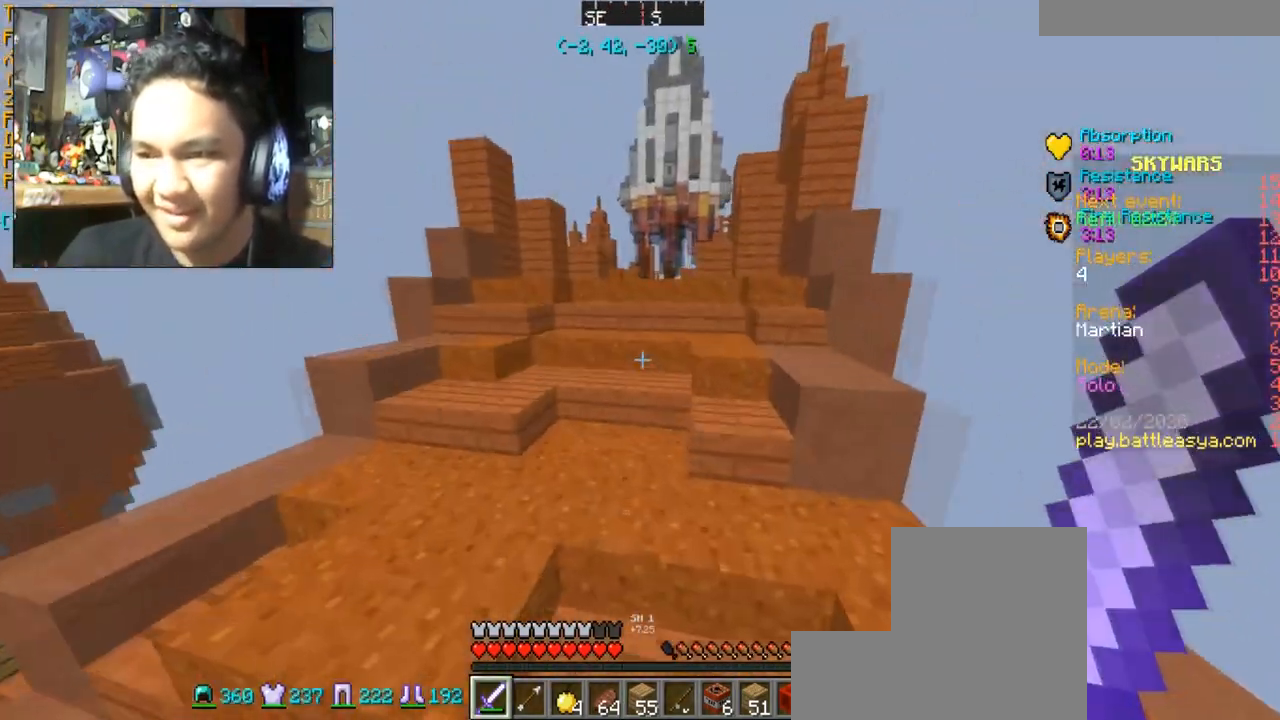
{"keys": ["space", "w"], "mouse": [], "events": []}
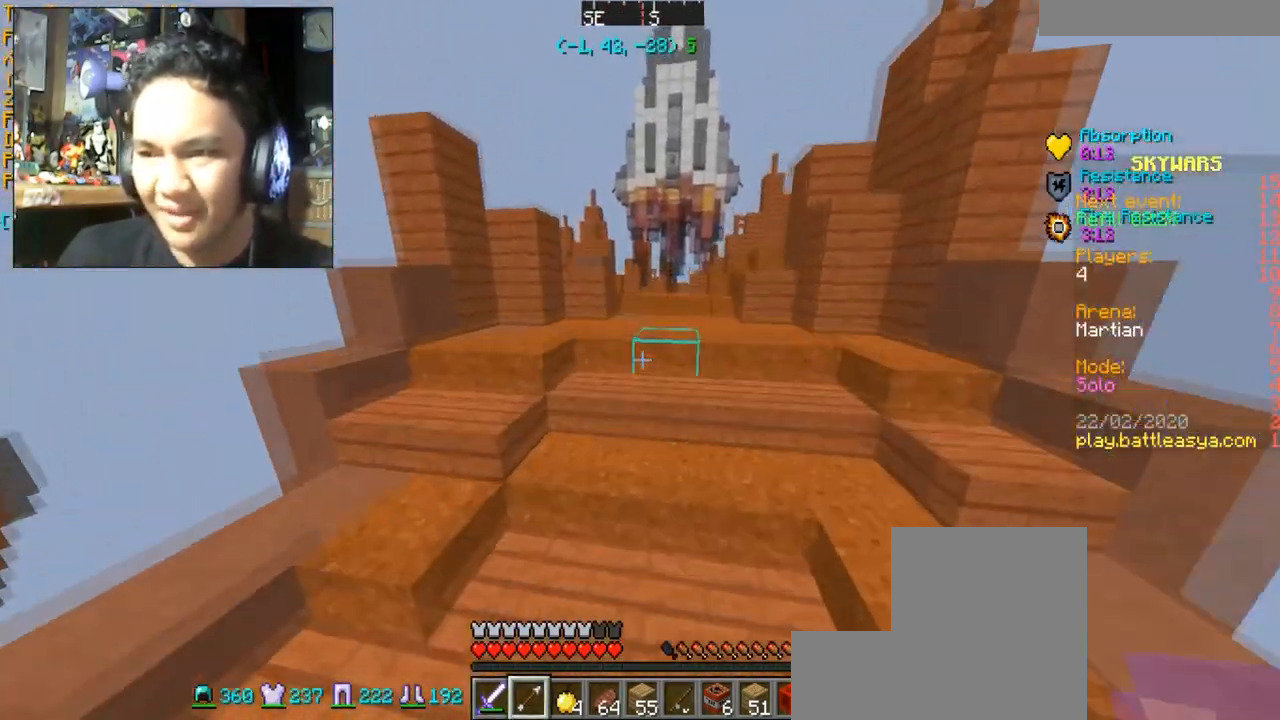
{"keys": ["space", "w"], "mouse": [], "events": []}
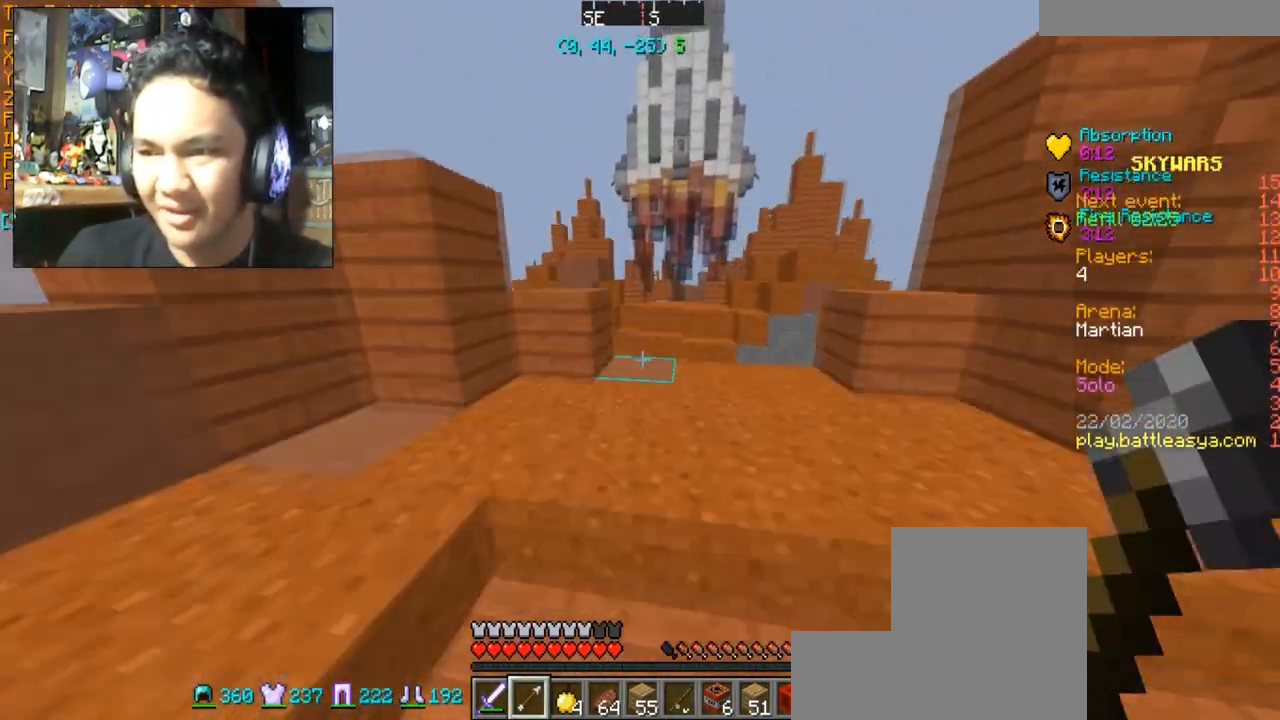
{"keys": [], "mouse": [], "events": [[67, "space", "up"], [134, "w", "up"]]}
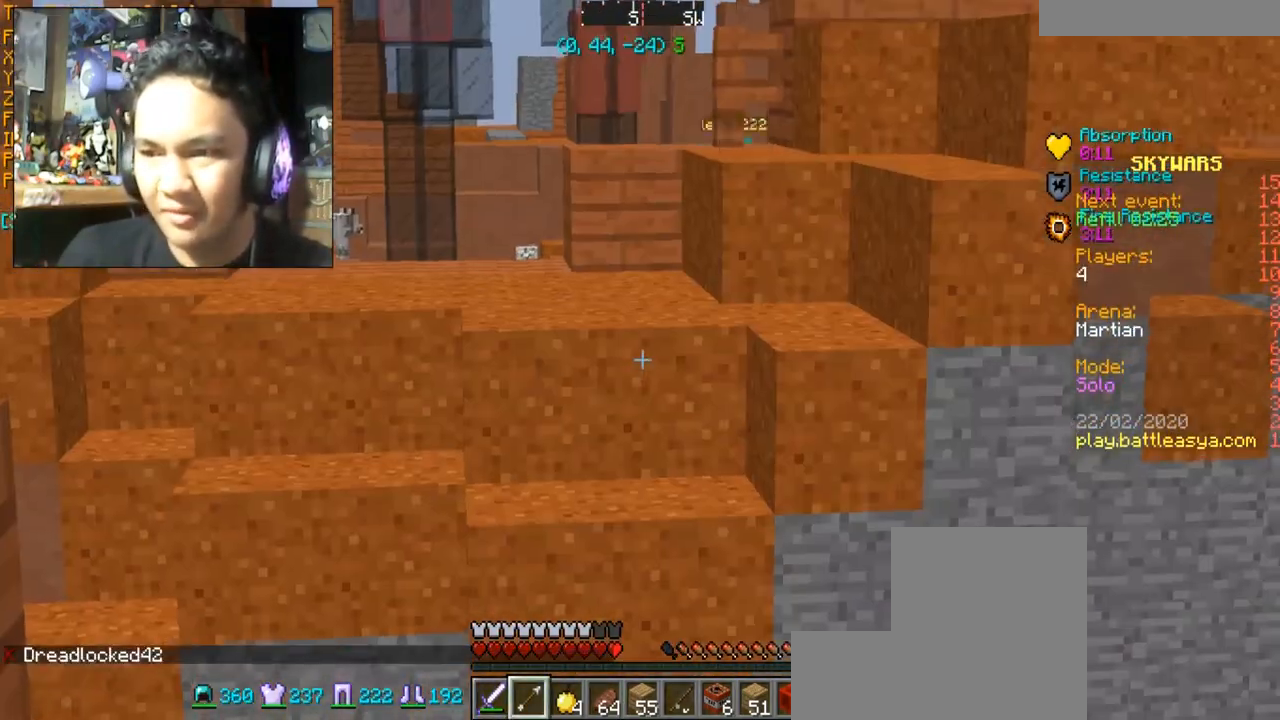
{"keys": [], "mouse": [], "events": []}
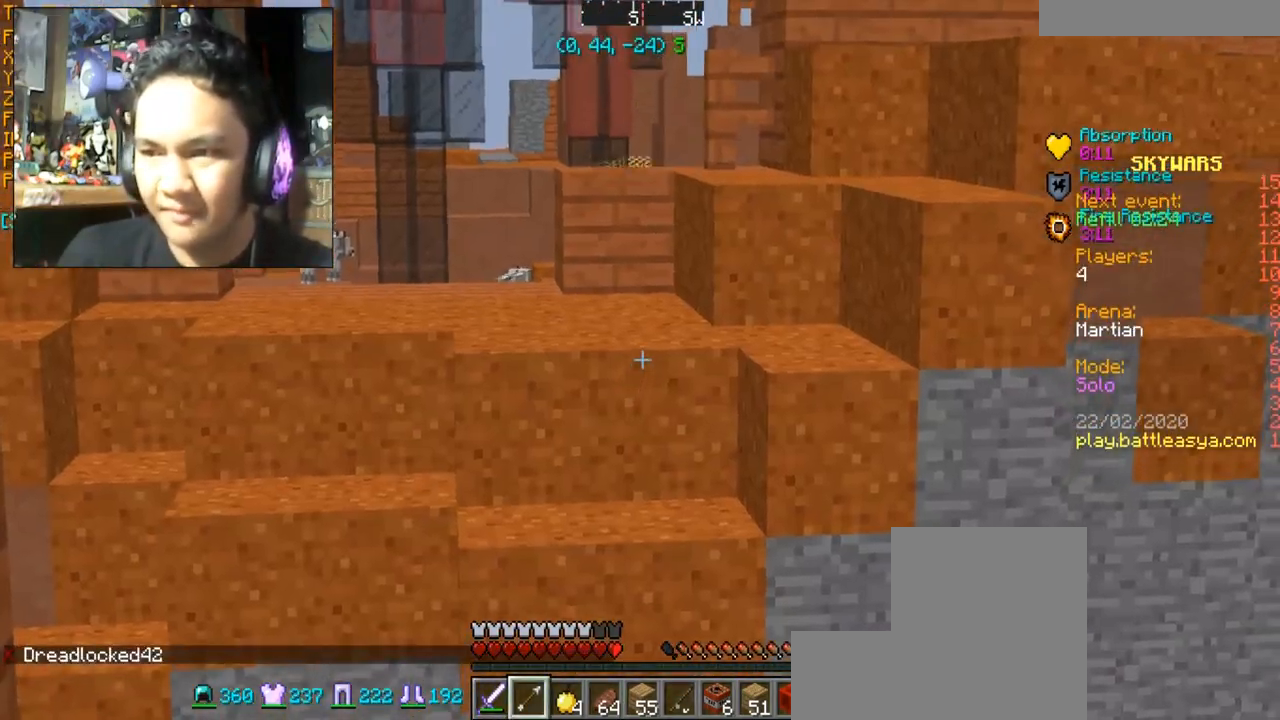
{"keys": [], "mouse": [], "events": []}
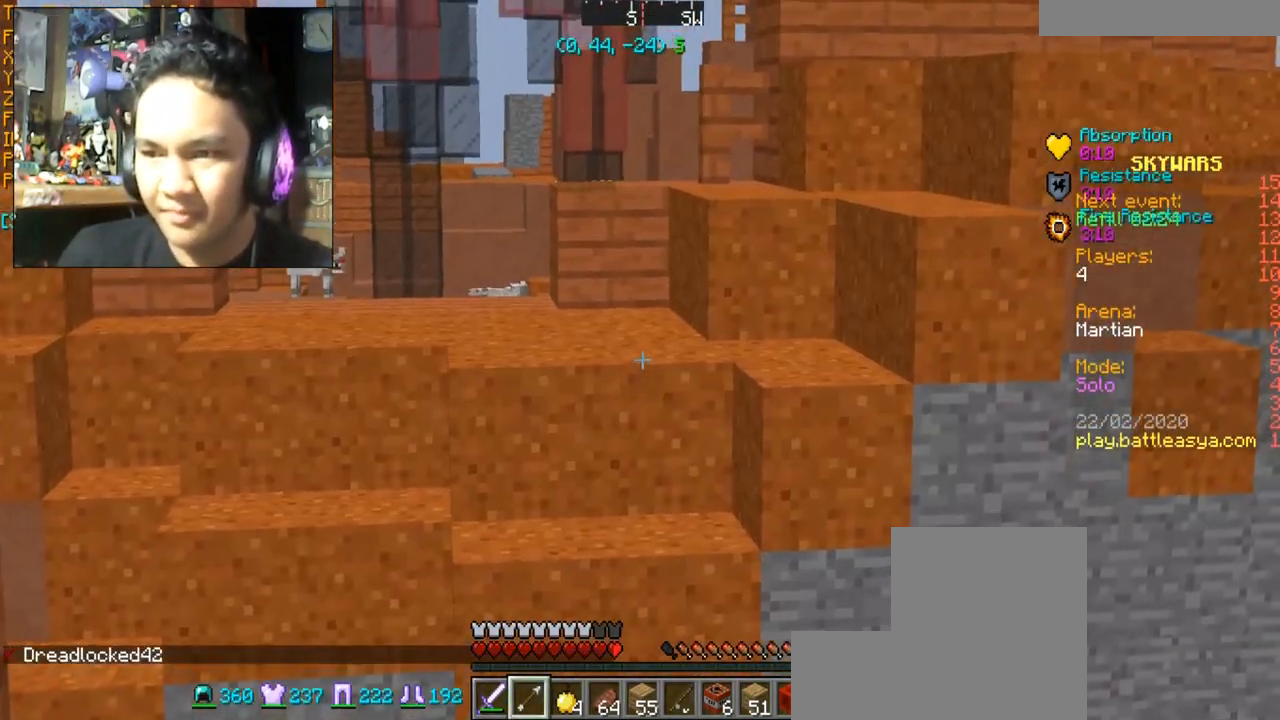
{"keys": [], "mouse": [], "events": []}
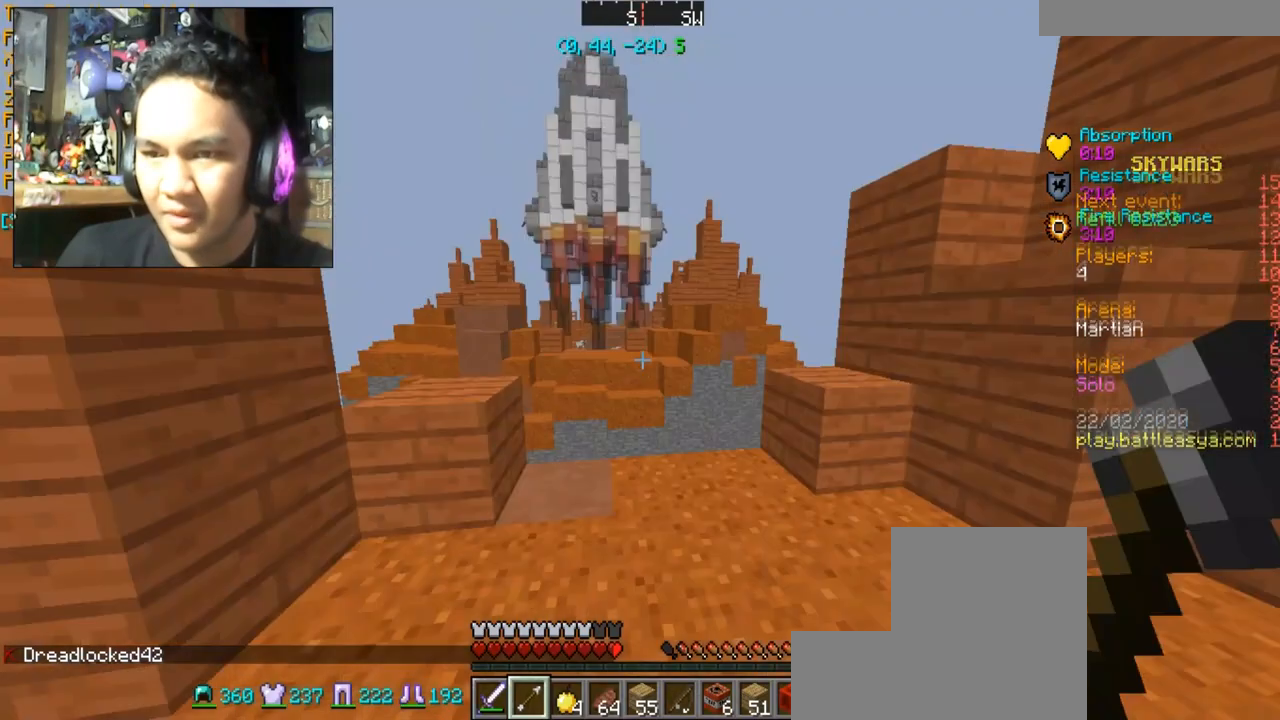
{"keys": ["a"], "mouse": [], "events": [[434, "a", "down"]]}
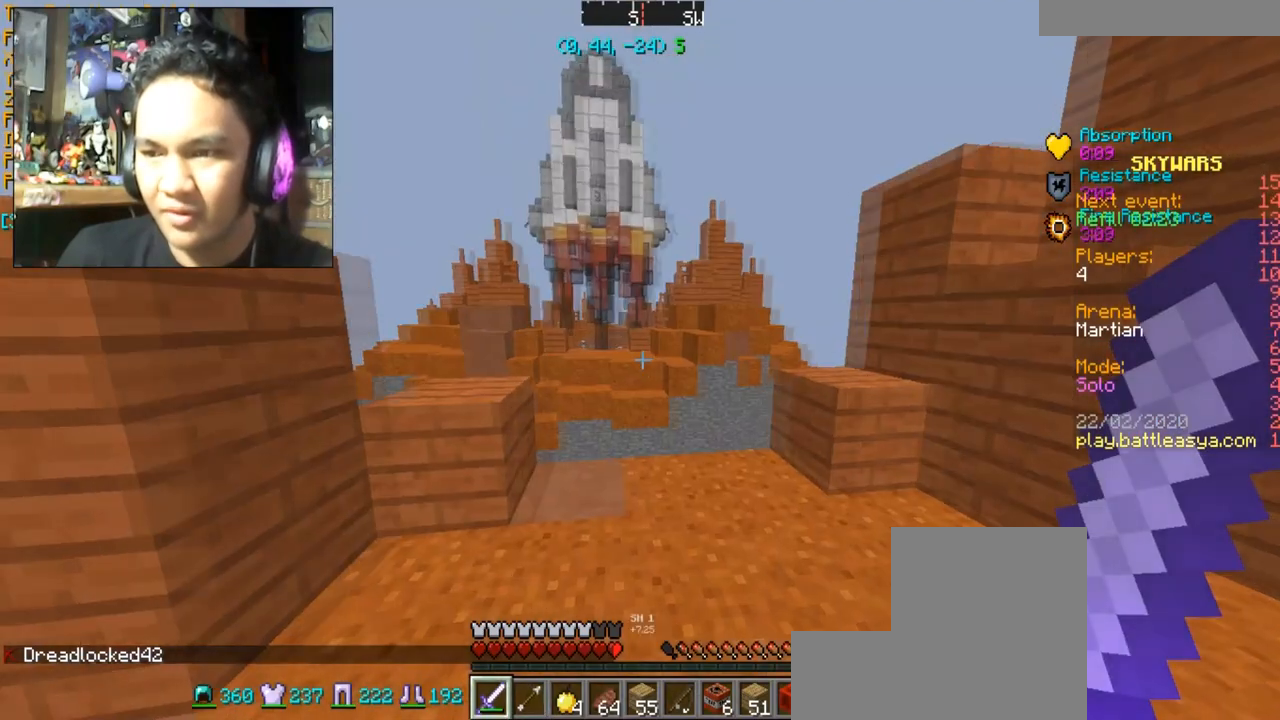
{"keys": [], "mouse": [], "events": [[133, "a", "up"]]}
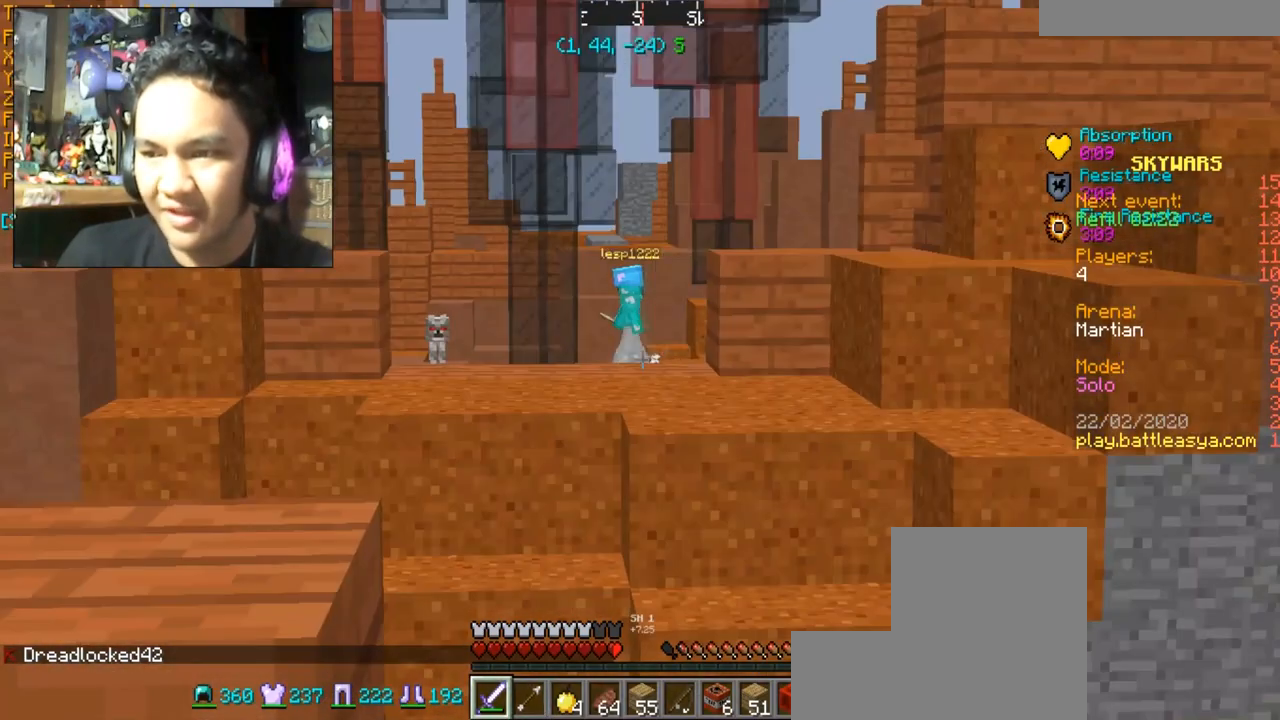
{"keys": [], "mouse": [], "events": []}
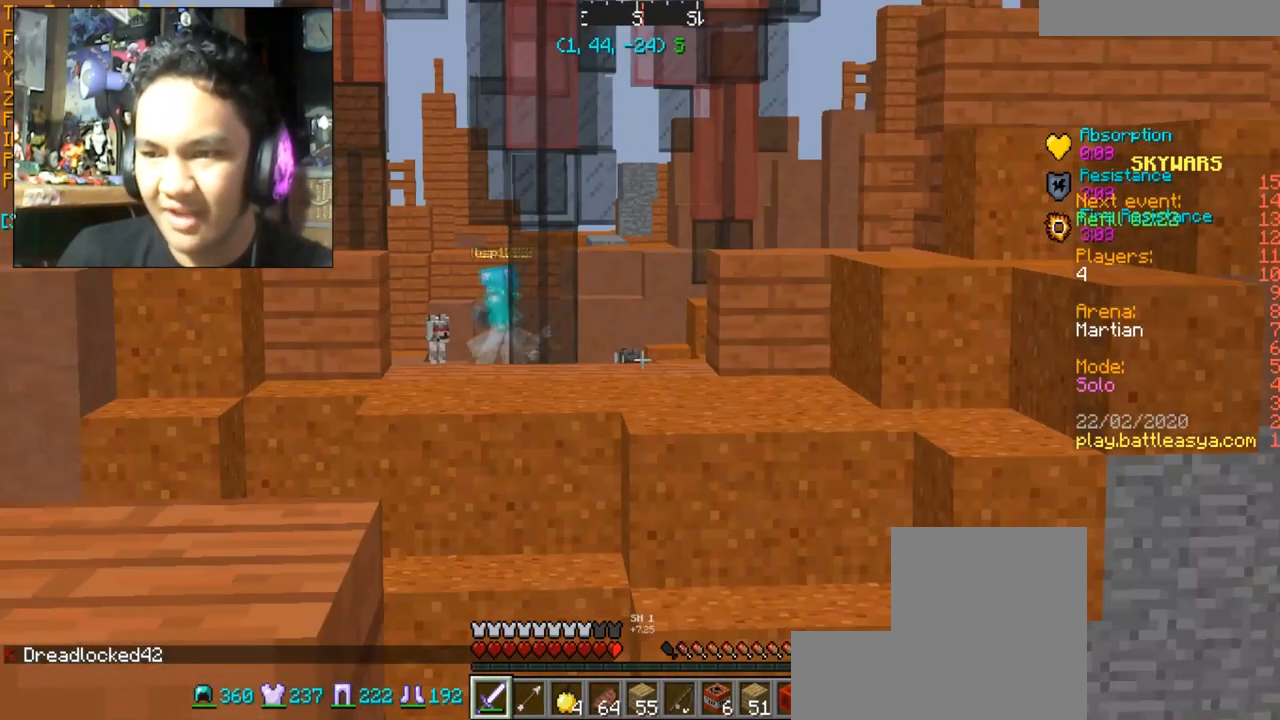
{"keys": ["w"], "mouse": [], "events": [[301, "w", "down"]]}